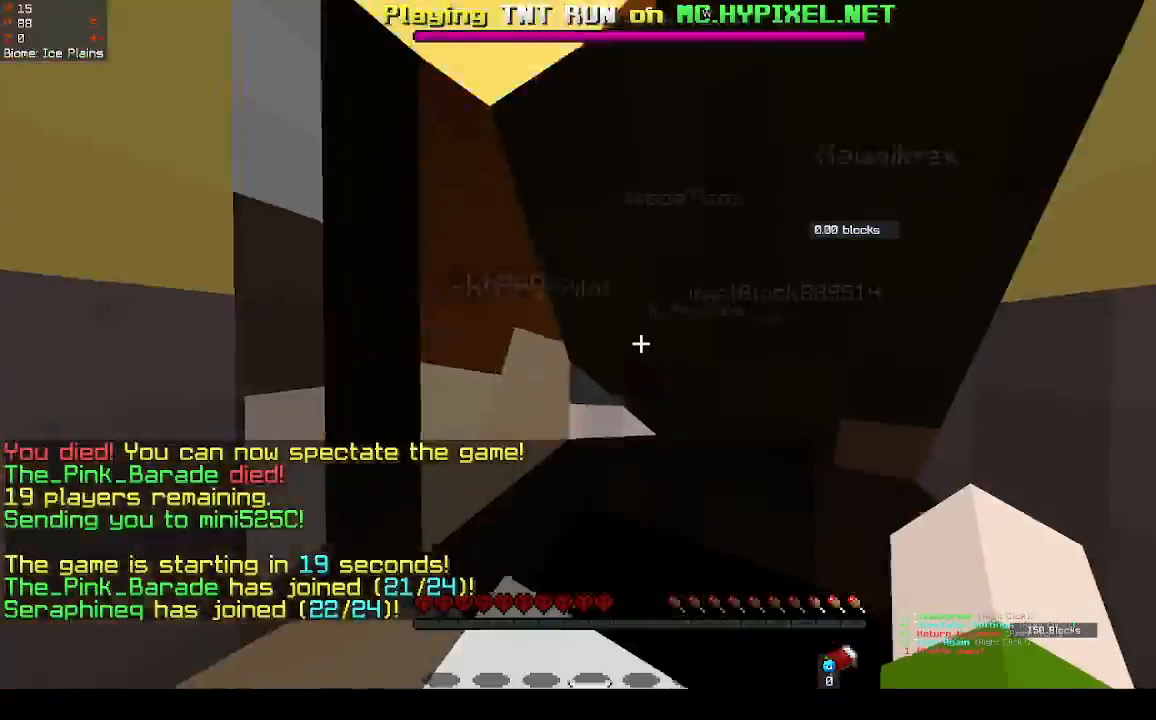
Gameplay with keyboard and mouse; each line is a JSON object with the keys and mouse buttons held at the frame after it. "events" lists presses ("down") and releases ("up") of "d", "q", "s", "space", "z", "mouse_left" and "mouse_right" between this image and that frame as [ms after this image, input, new state], when the widget could be followed in between. "mouse_left", "mouse_right" = the "left", "right" buttons of the "mouse" list. No other keys are recorded. Fast repeated clicks can show as one long hold. Mouse movement is not recorded.
{"keys": ["s"], "mouse": [], "events": [[500, "s", "down"]]}
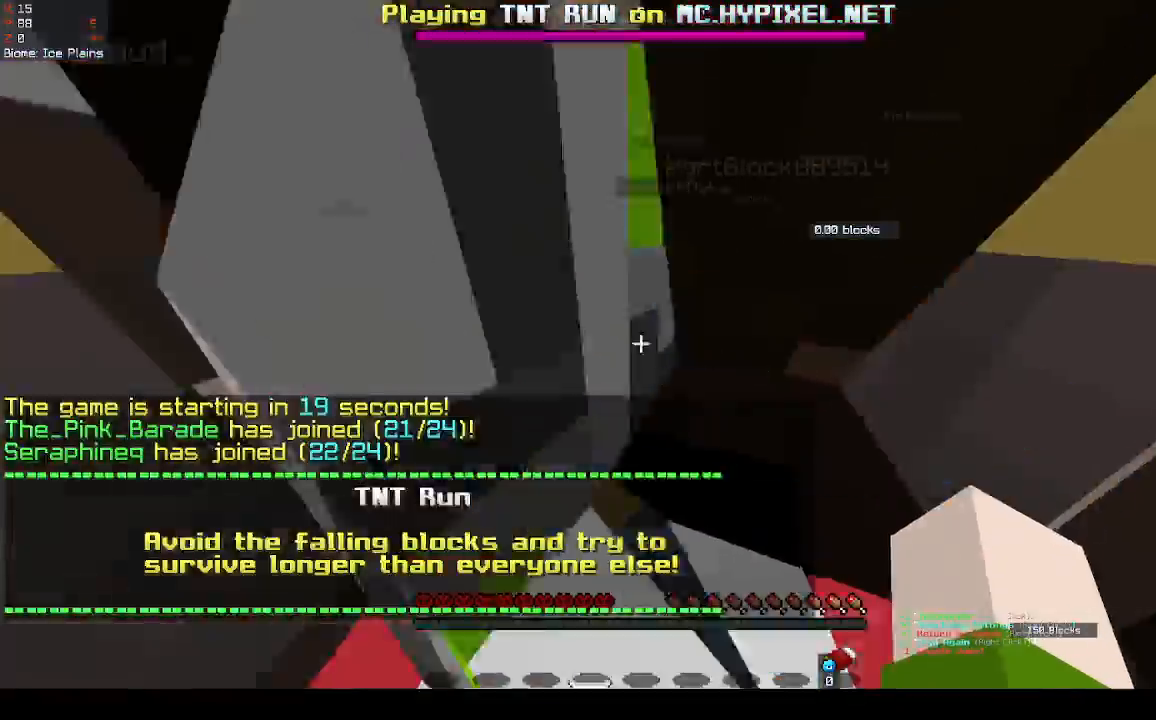
{"keys": ["s"], "mouse": [], "events": []}
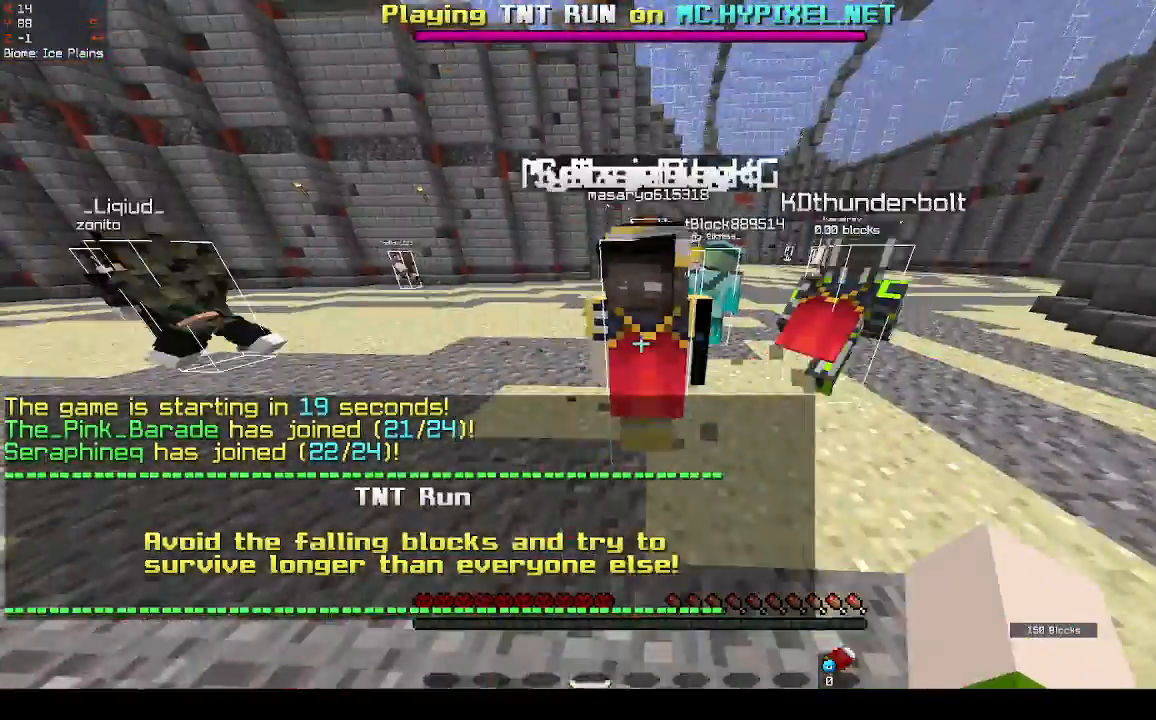
{"keys": [], "mouse": [], "events": [[133, "mouse_left", "down"], [200, "mouse_left", "up"], [300, "s", "up"]]}
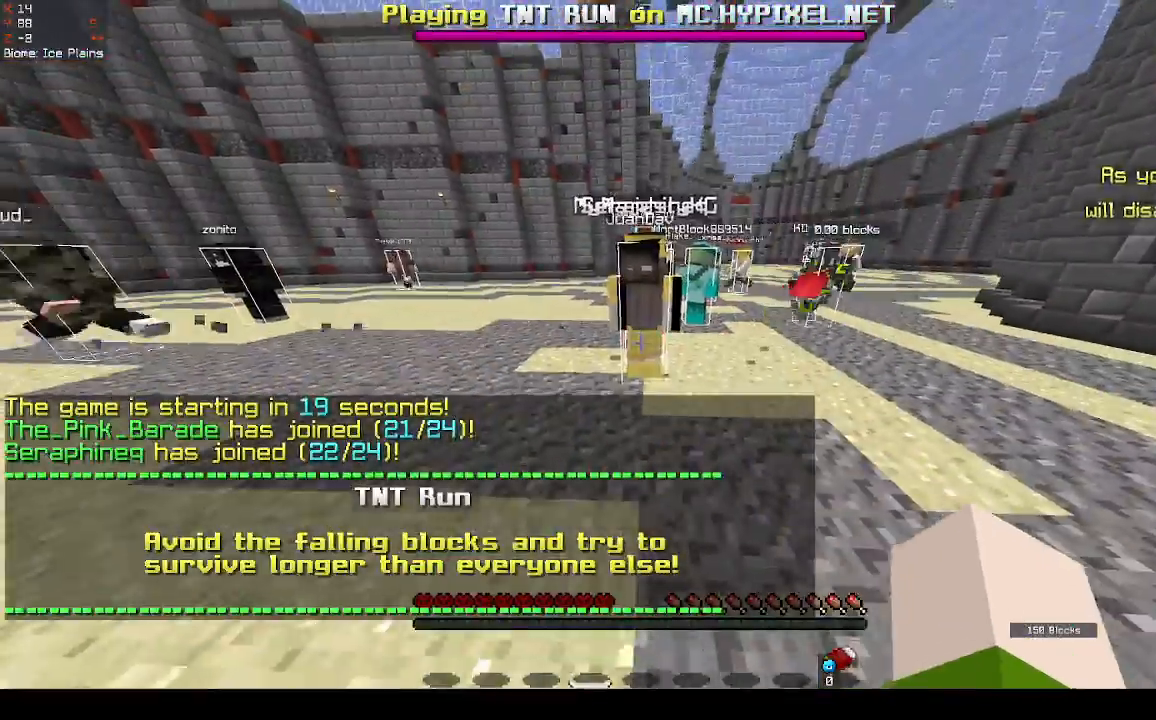
{"keys": [], "mouse": [], "events": []}
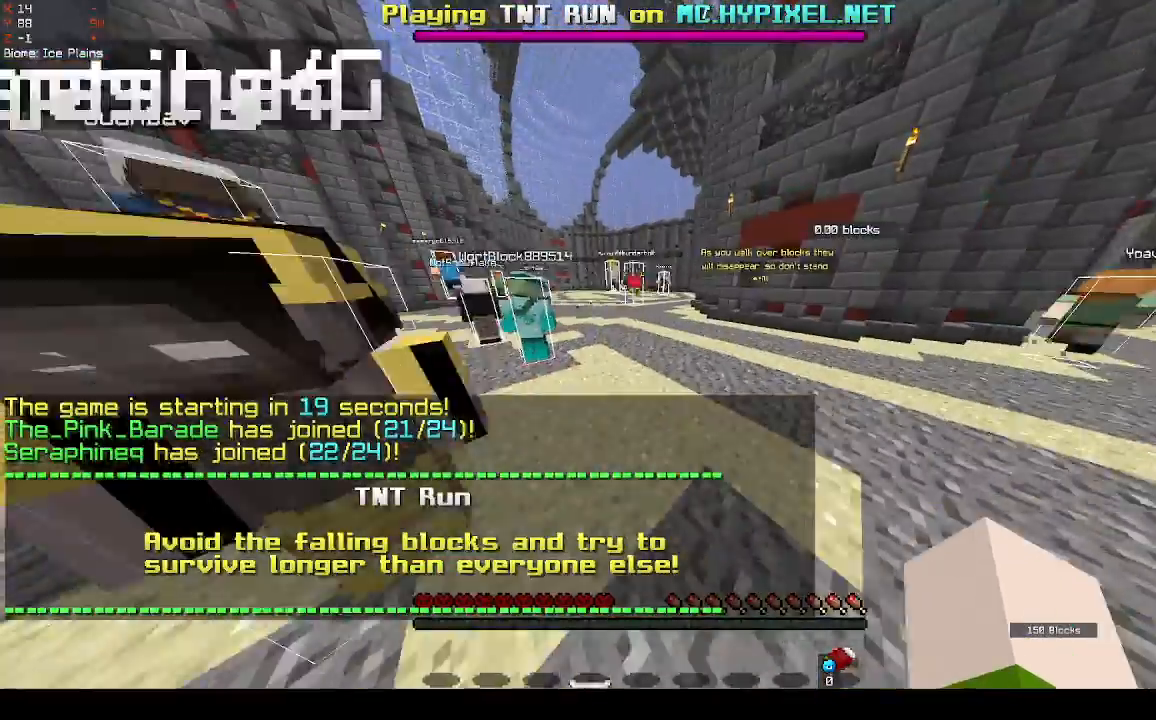
{"keys": ["space"], "mouse": [], "events": [[67, "space", "down"]]}
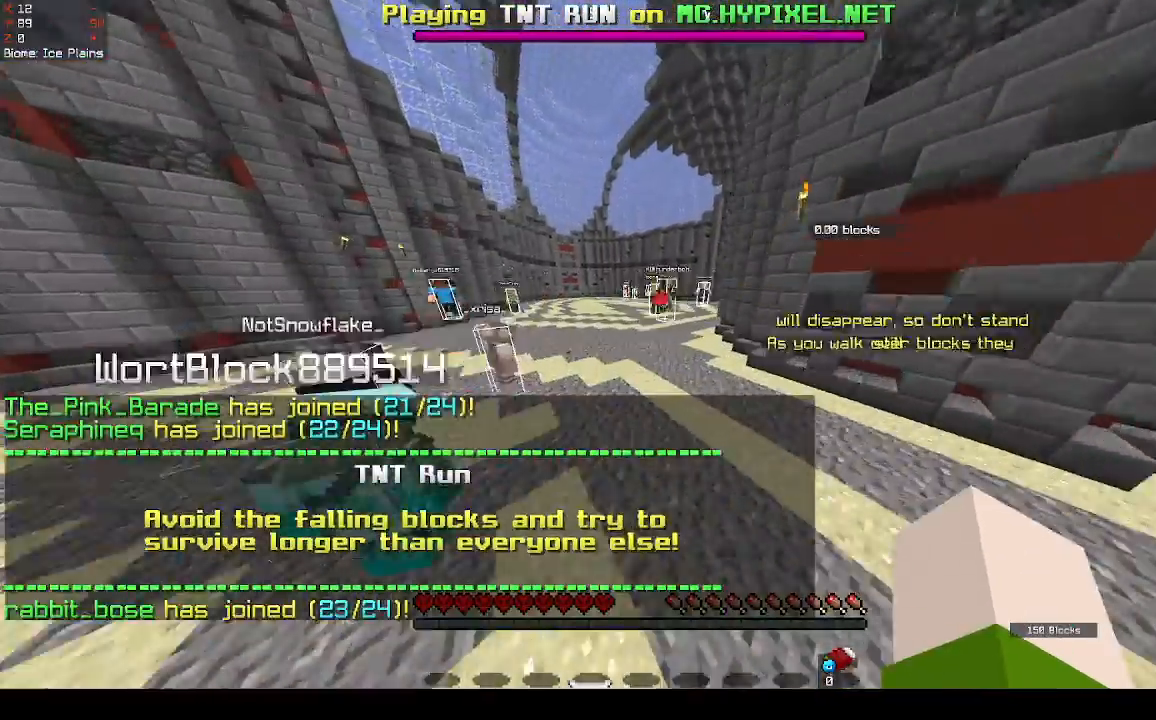
{"keys": ["space"], "mouse": [], "events": []}
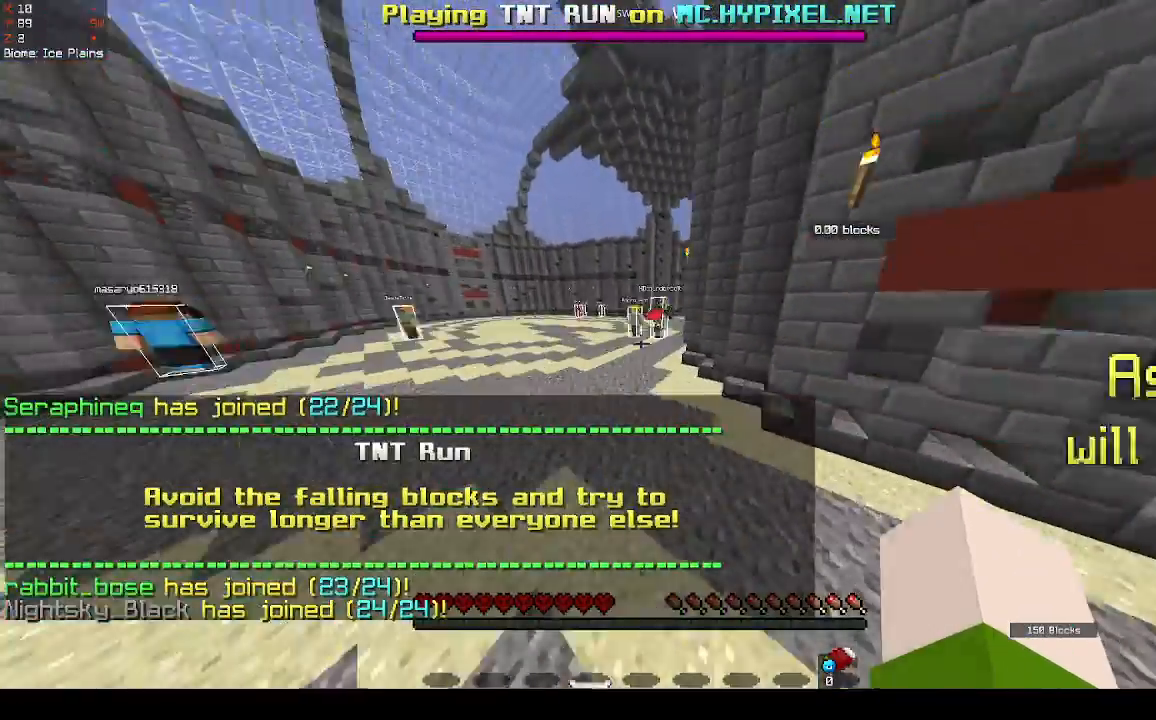
{"keys": ["space"], "mouse": [], "events": []}
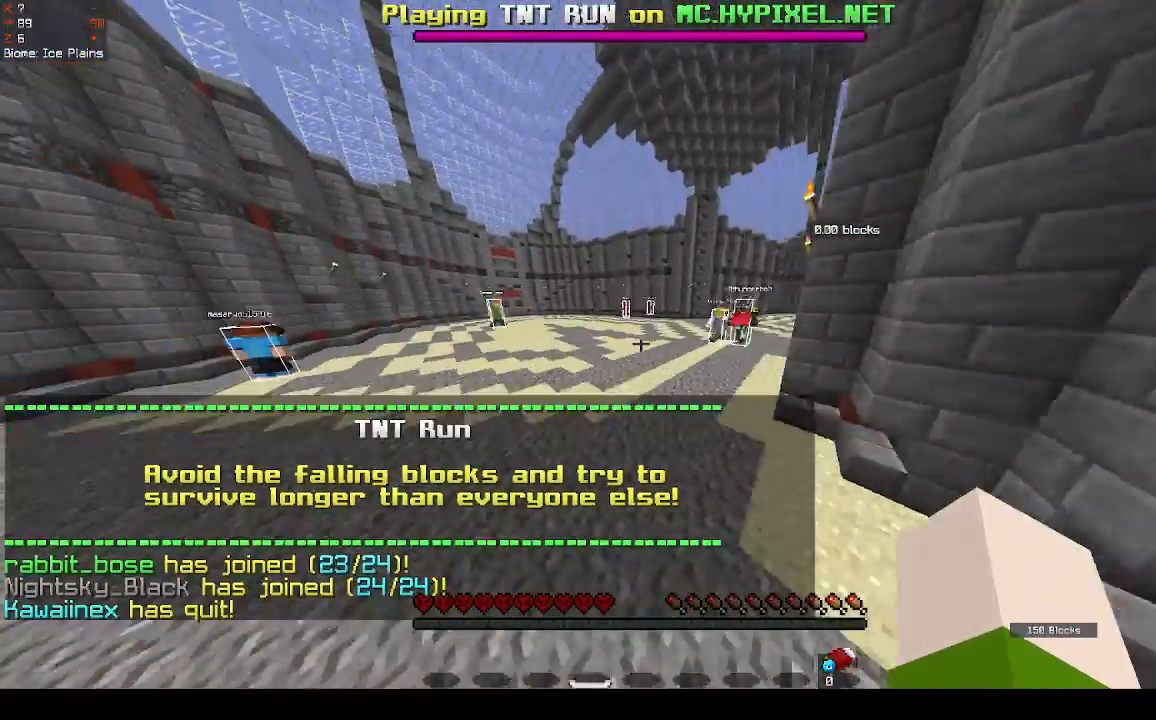
{"keys": ["space"], "mouse": [], "events": []}
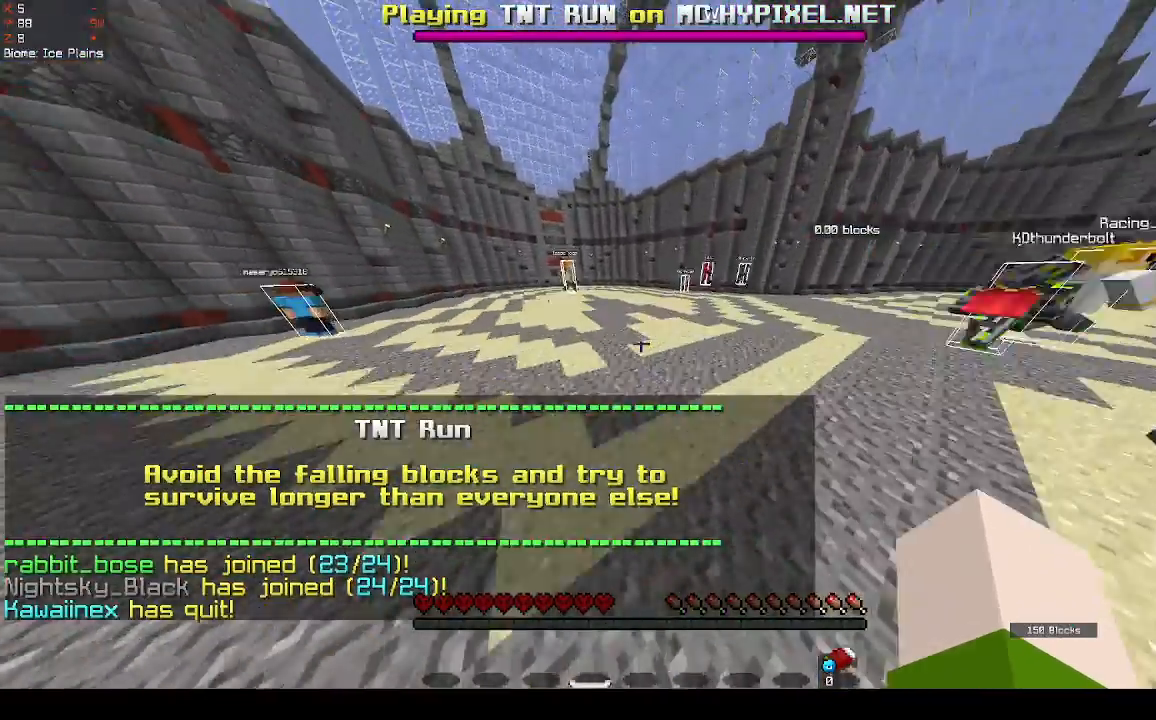
{"keys": ["space"], "mouse": [], "events": []}
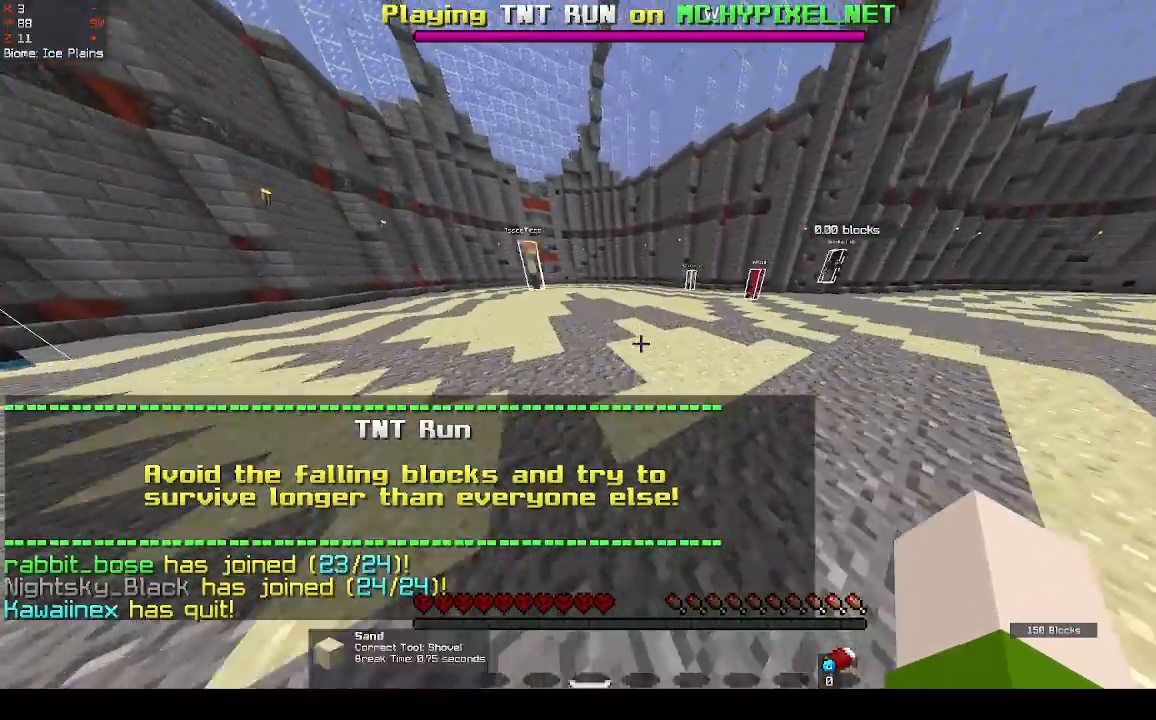
{"keys": [], "mouse": [], "events": [[233, "space", "up"]]}
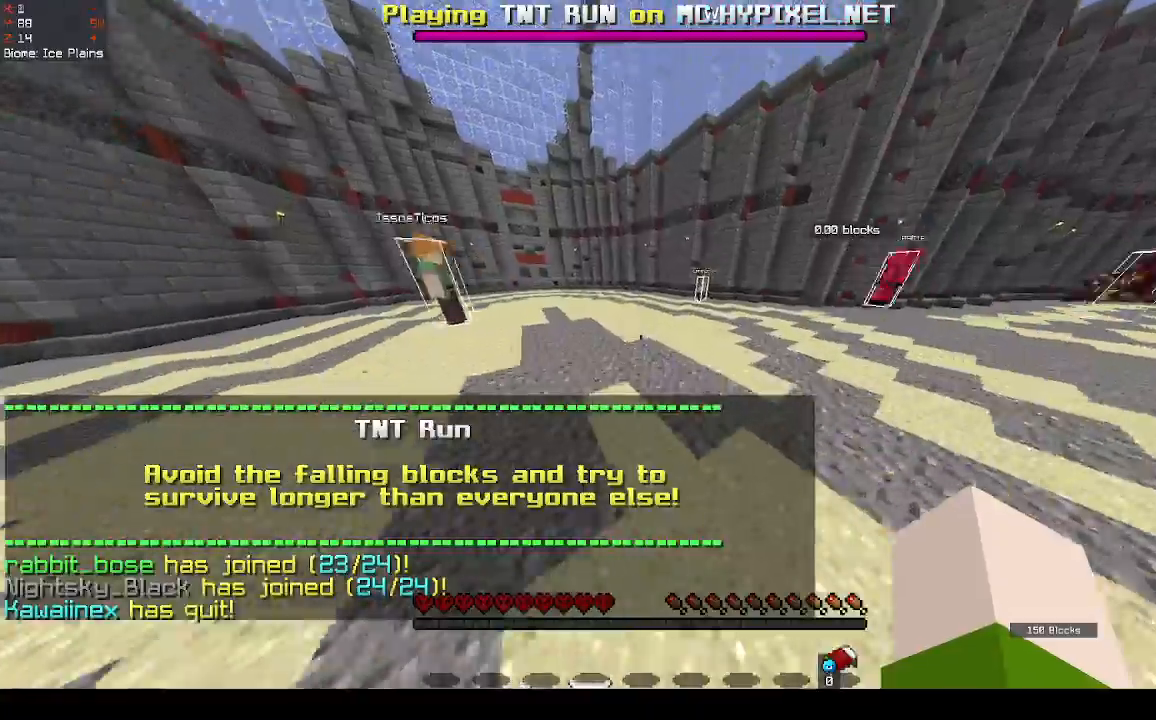
{"keys": ["space"], "mouse": [], "events": [[200, "space", "down"]]}
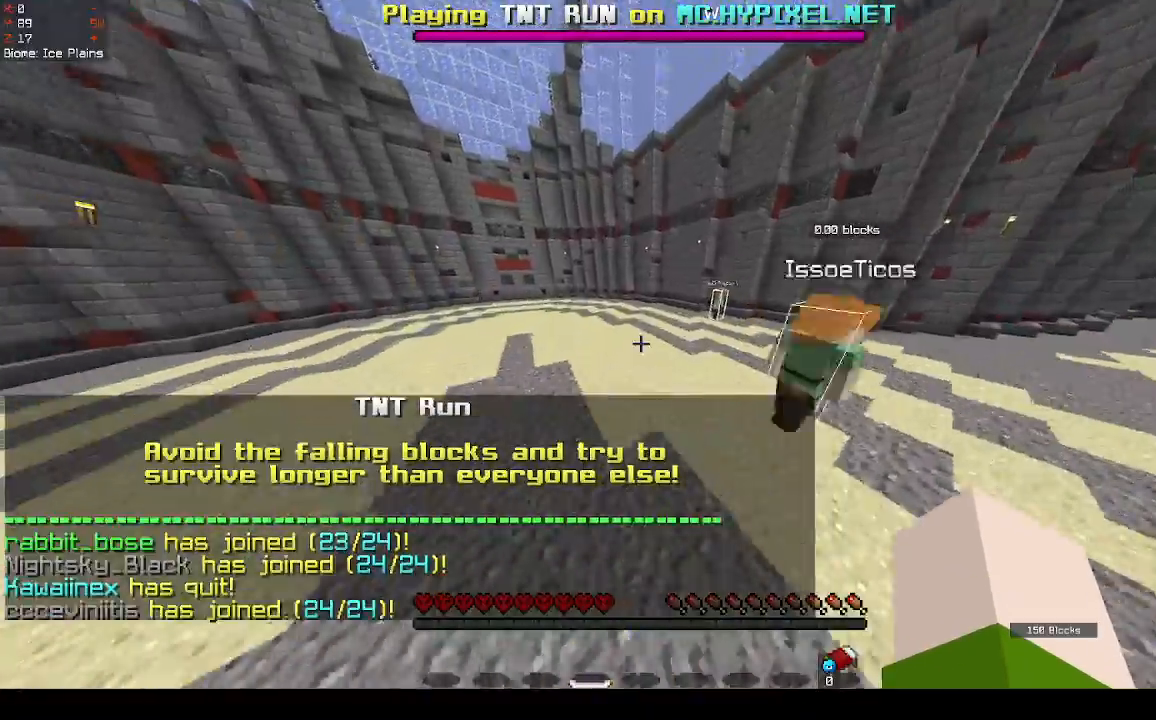
{"keys": ["space"], "mouse": [], "events": []}
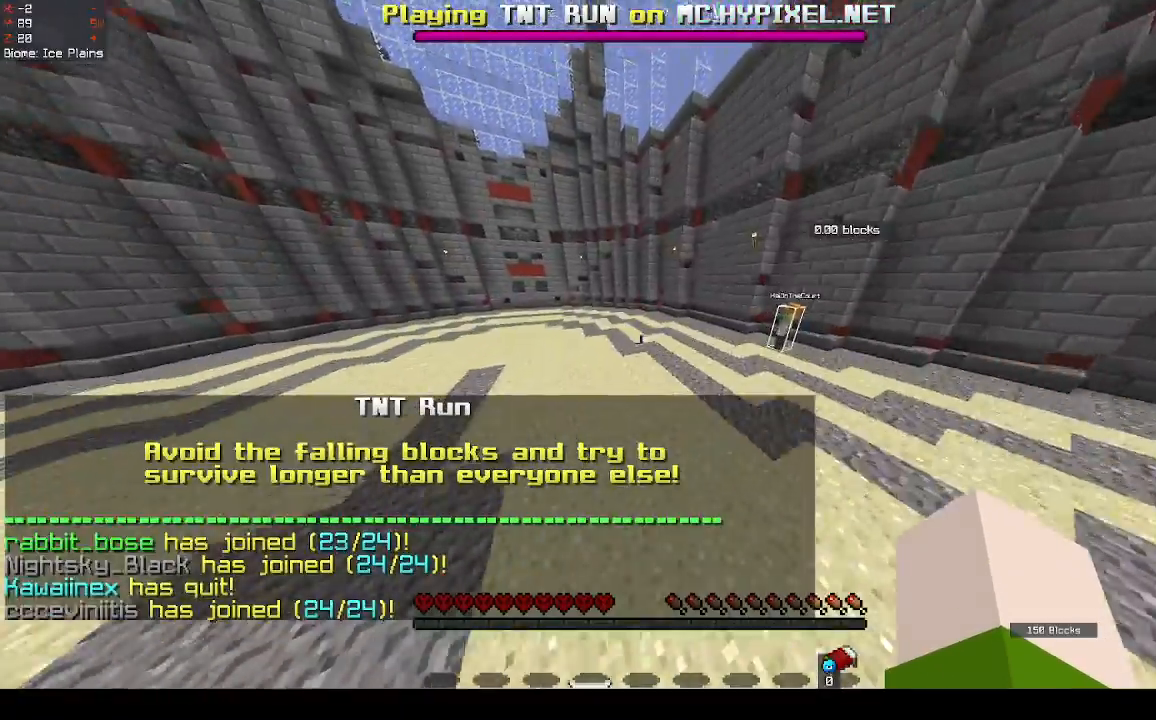
{"keys": ["space"], "mouse": [], "events": []}
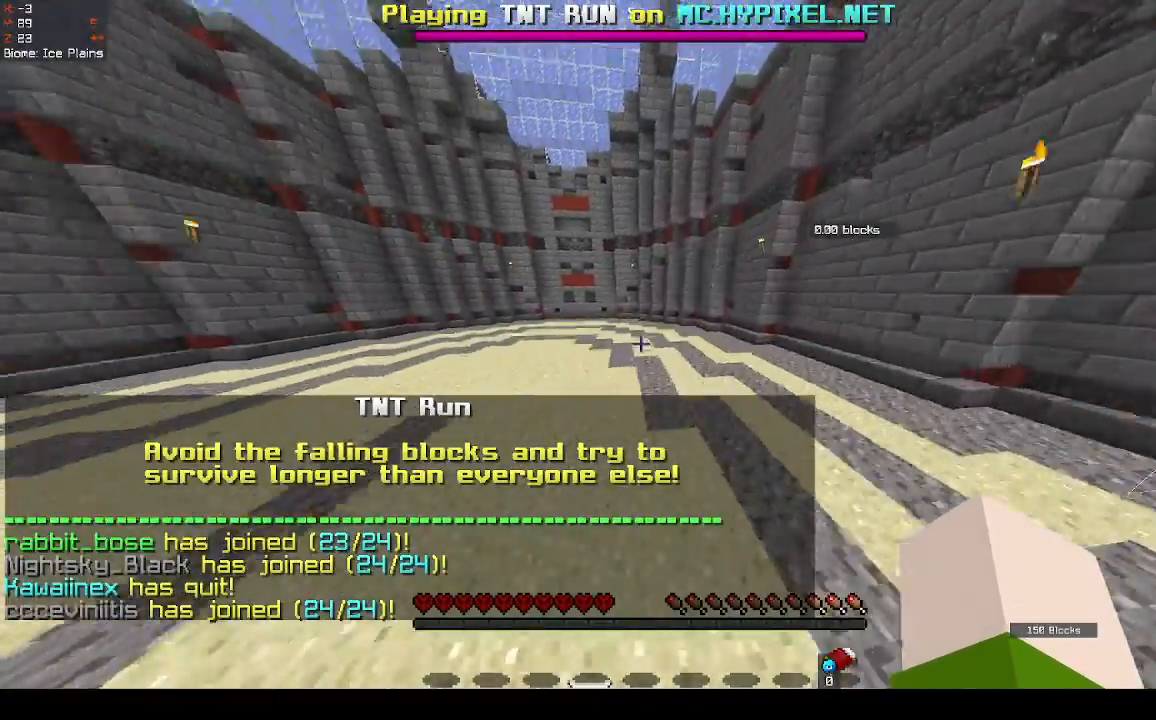
{"keys": ["space"], "mouse": [], "events": []}
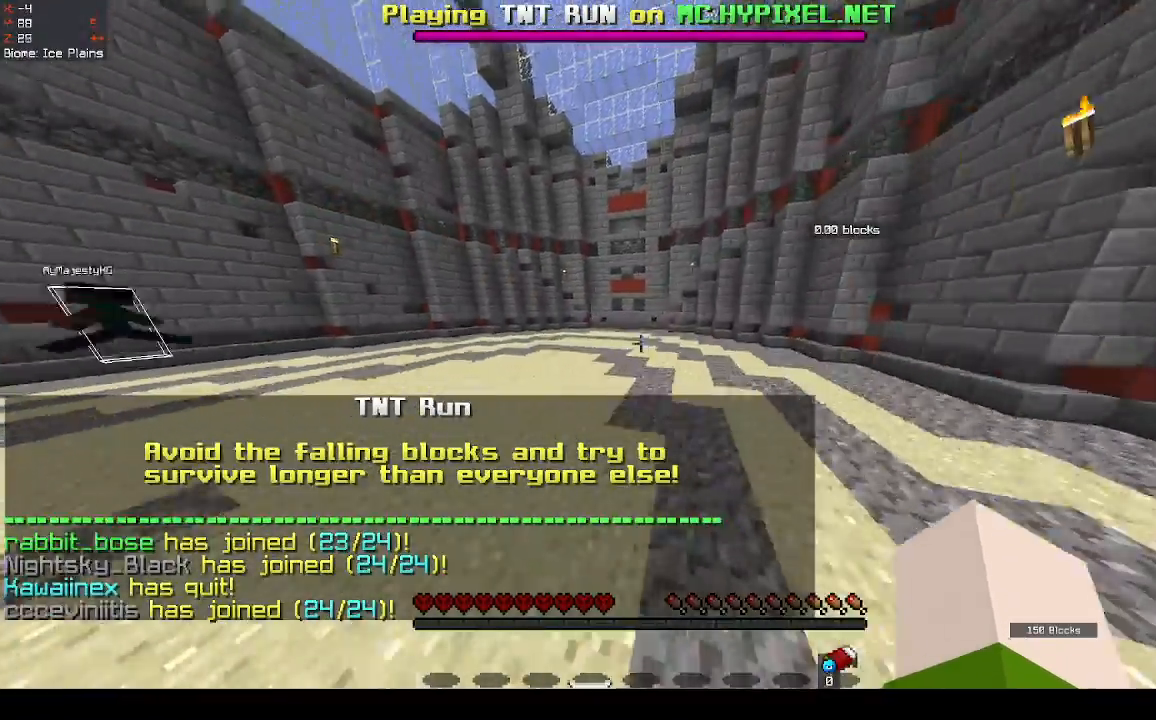
{"keys": ["space"], "mouse": [], "events": []}
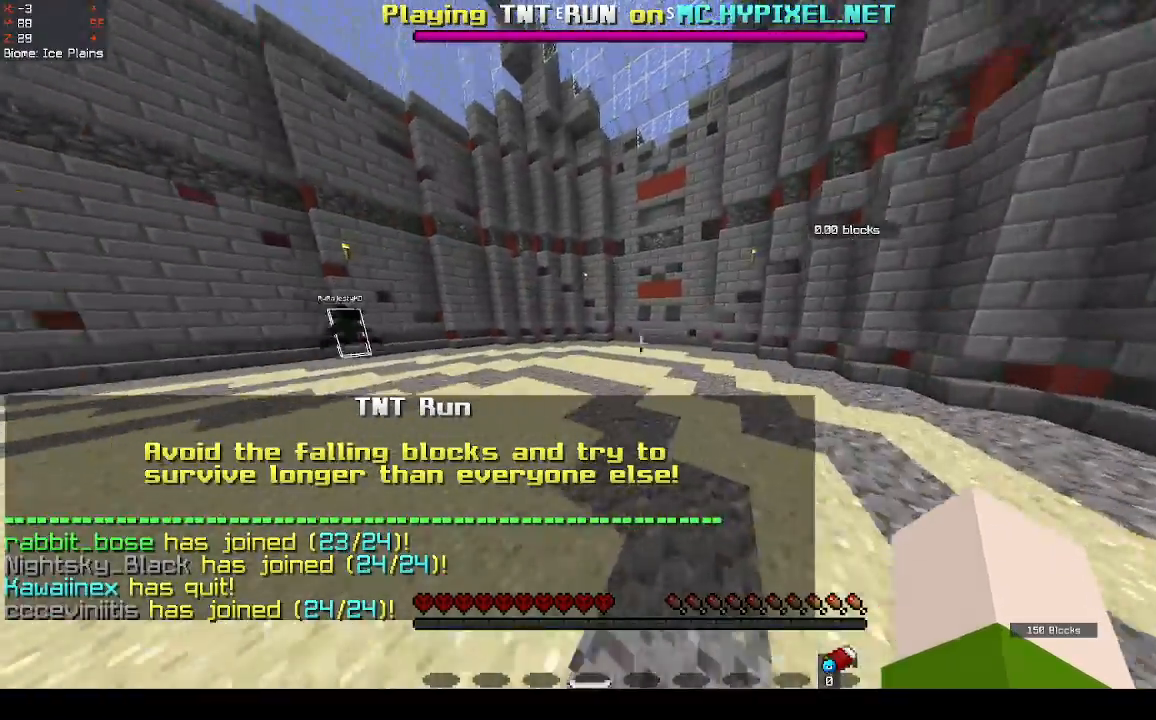
{"keys": ["space"], "mouse": [], "events": []}
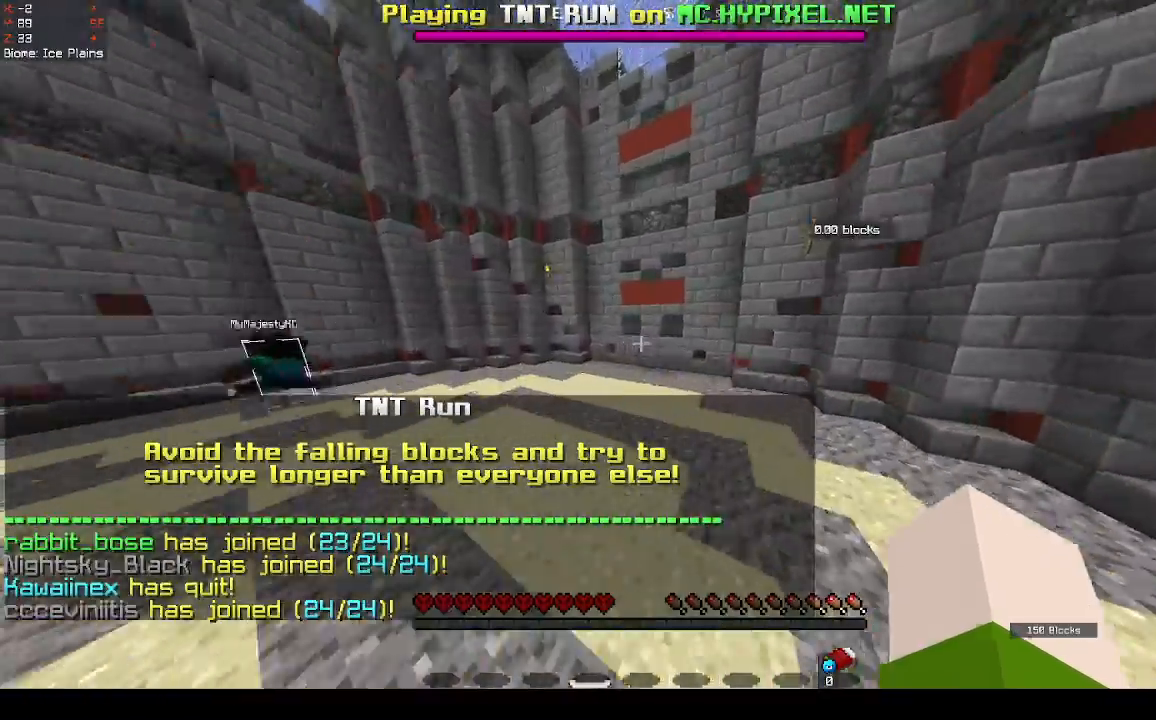
{"keys": ["space"], "mouse": [], "events": []}
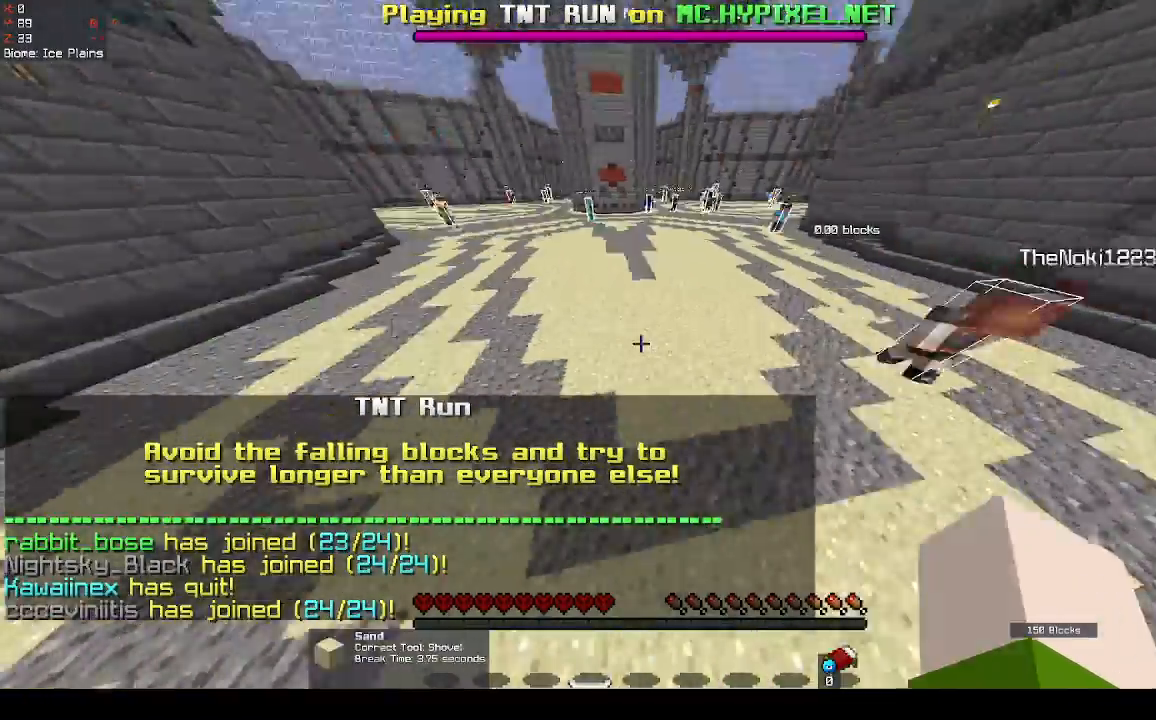
{"keys": ["space"], "mouse": [], "events": []}
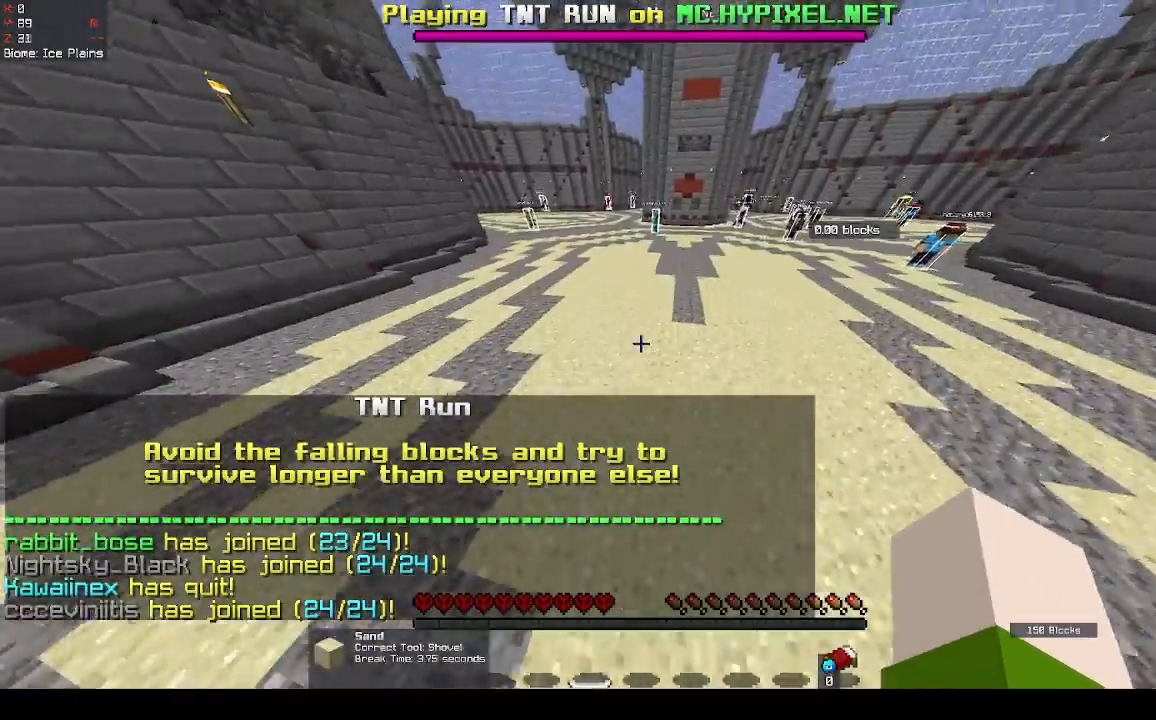
{"keys": ["space"], "mouse": [], "events": []}
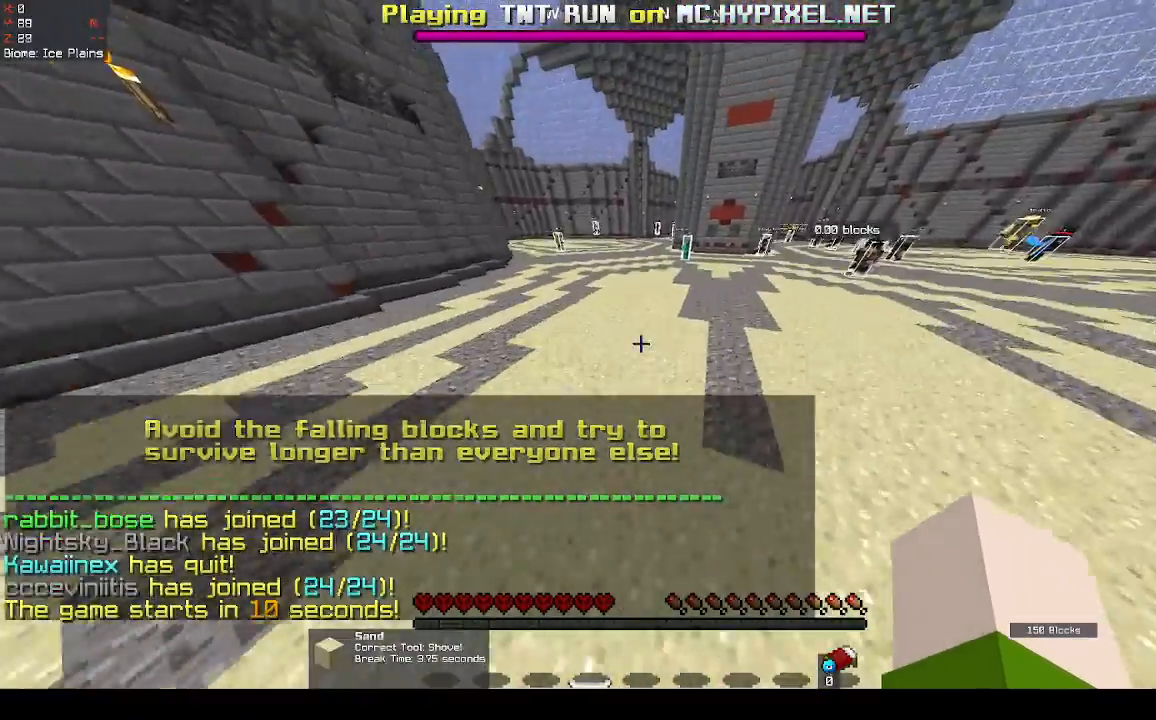
{"keys": ["space"], "mouse": [], "events": [[200, "space", "up"], [467, "space", "down"]]}
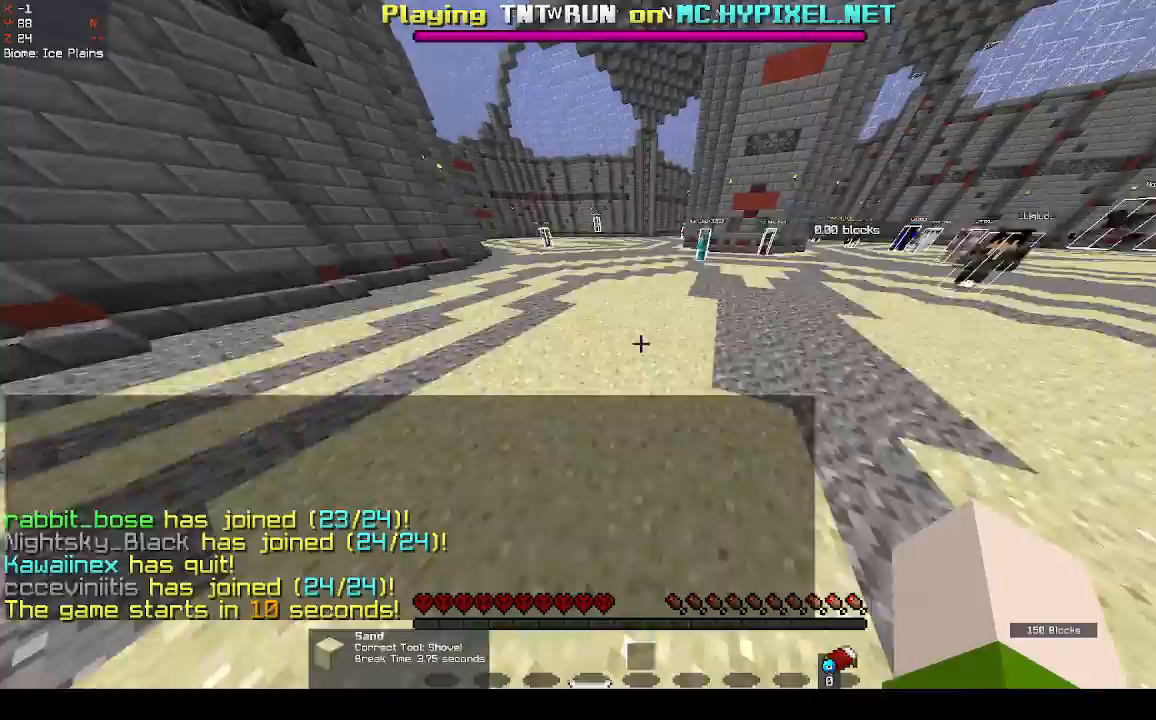
{"keys": [], "mouse": [], "events": [[67, "mouse_left", "down"], [133, "space", "up"], [167, "mouse_left", "up"], [300, "space", "down"], [333, "mouse_left", "down"], [400, "mouse_left", "up"], [433, "space", "up"]]}
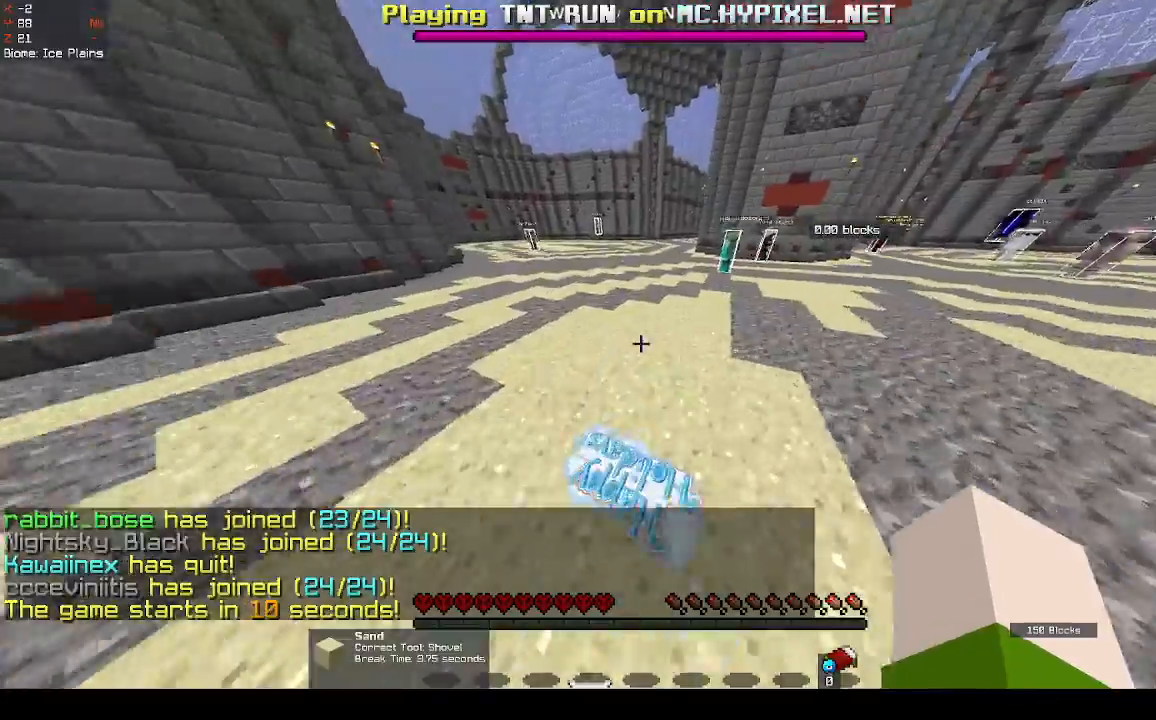
{"keys": [], "mouse": [], "events": []}
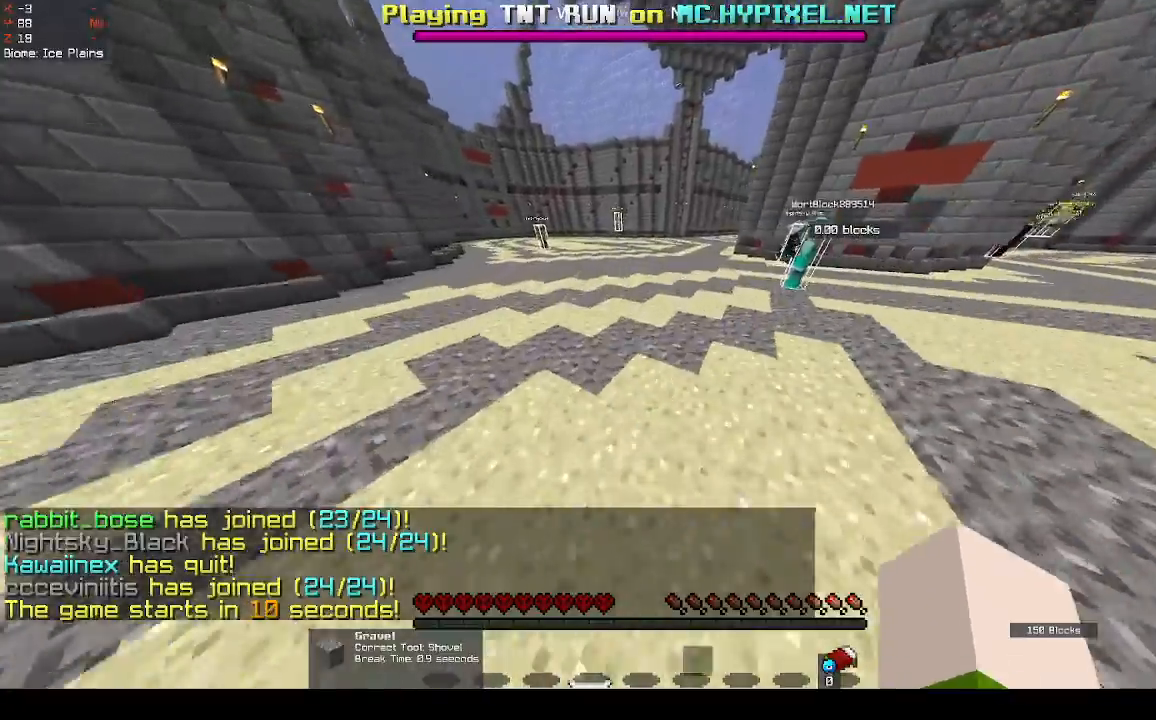
{"keys": [], "mouse": ["left"], "events": [[333, "mouse_left", "down"], [433, "mouse_left", "up"], [500, "mouse_left", "down"]]}
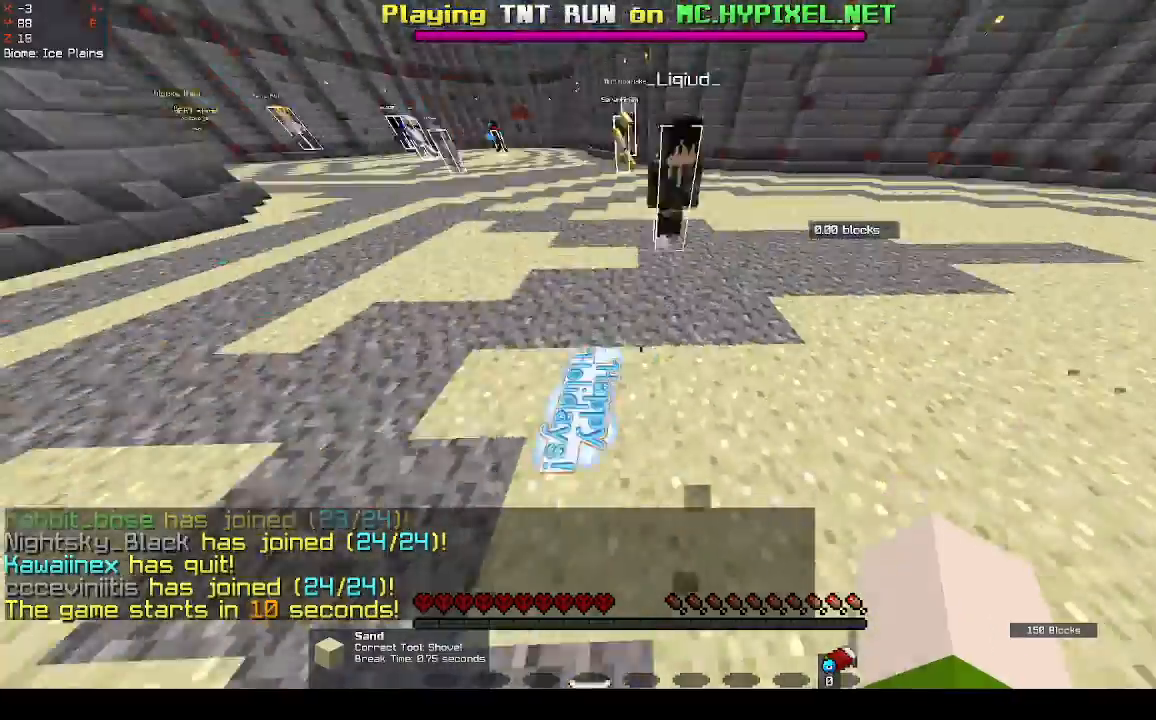
{"keys": [], "mouse": ["left"], "events": [[133, "mouse_left", "up"], [200, "mouse_left", "down"], [300, "mouse_left", "up"], [400, "mouse_left", "down"]]}
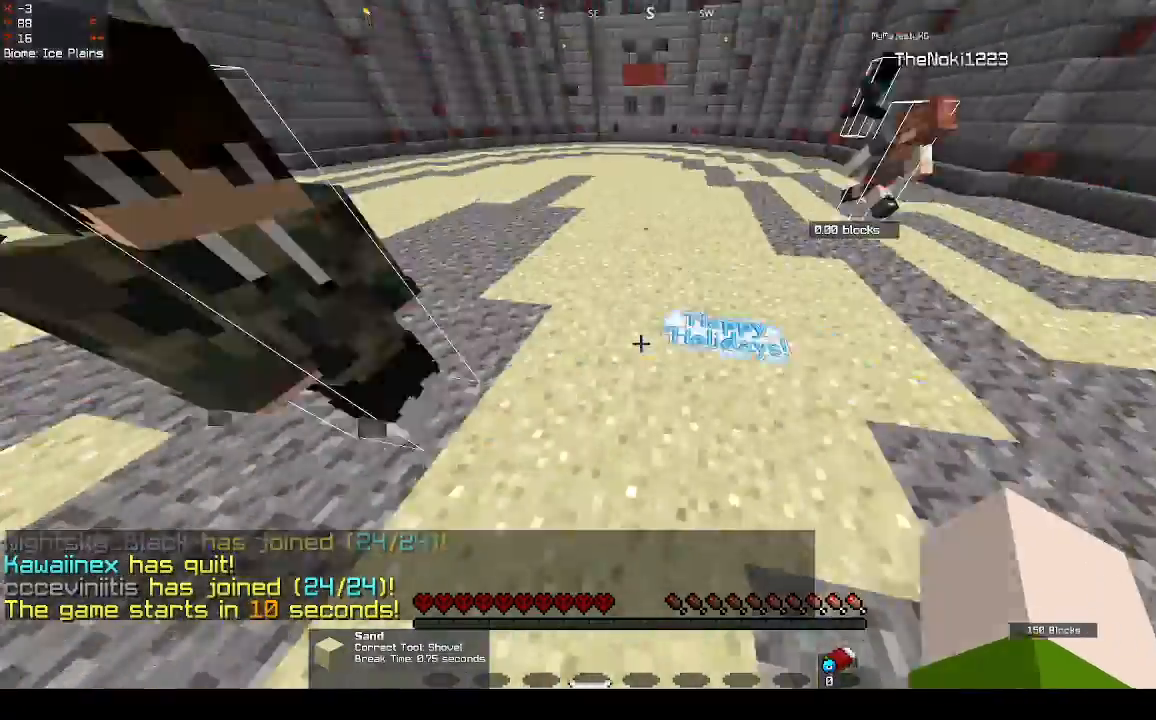
{"keys": [], "mouse": [], "events": [[33, "mouse_left", "up"], [100, "mouse_left", "down"], [200, "mouse_left", "up"], [267, "mouse_left", "down"], [433, "mouse_left", "up"]]}
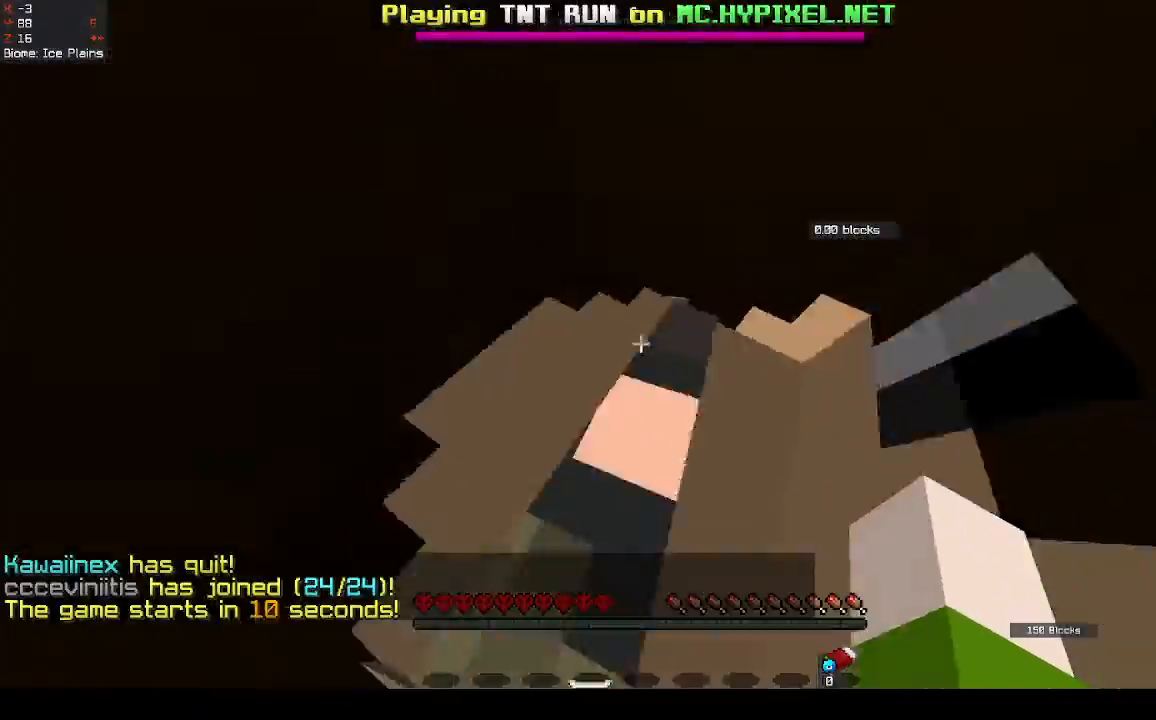
{"keys": [], "mouse": [], "events": []}
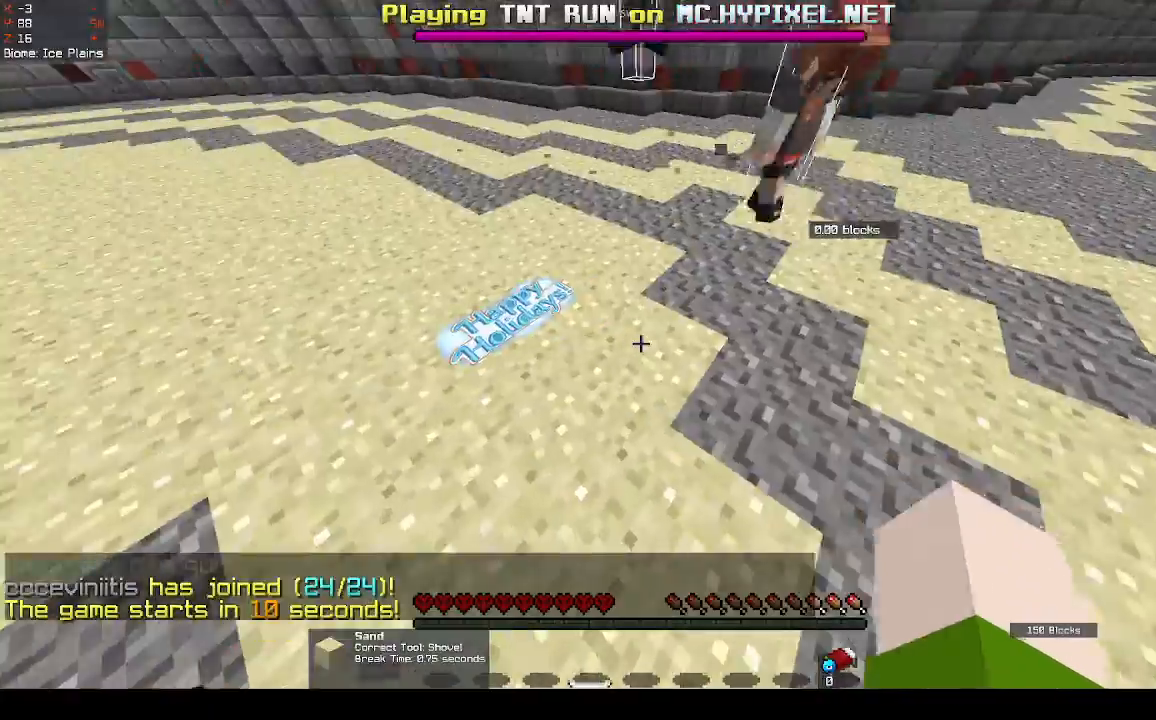
{"keys": [], "mouse": [], "events": []}
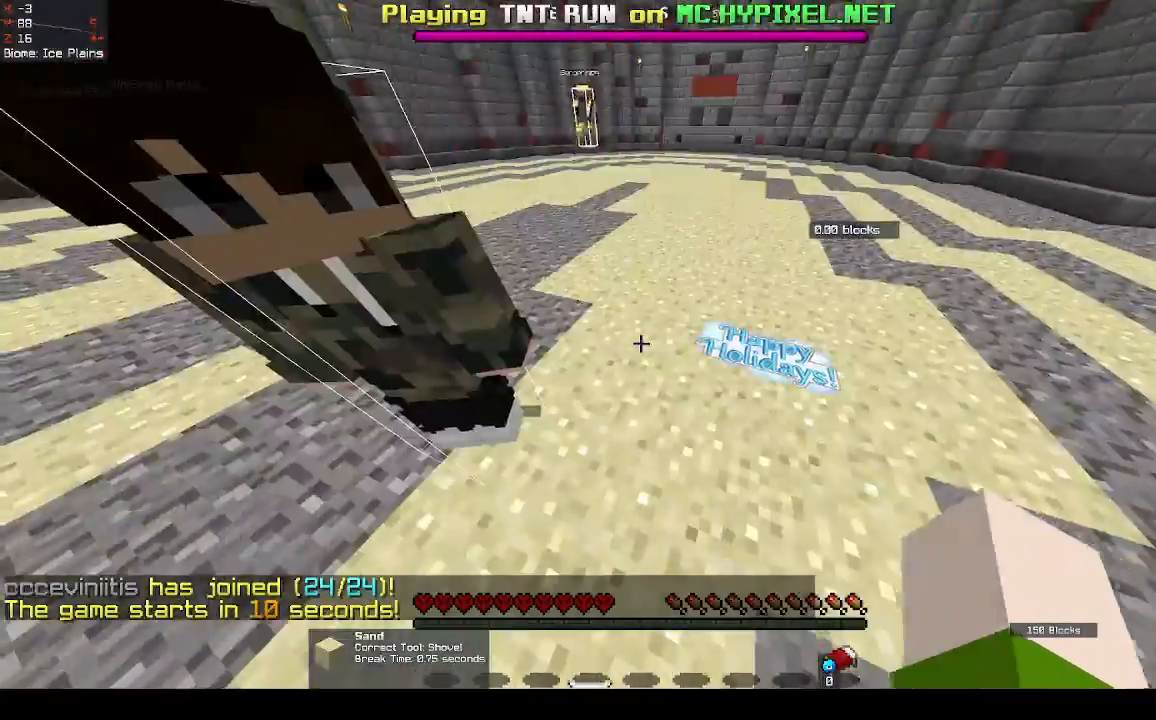
{"keys": ["d"], "mouse": [], "events": [[300, "d", "down"]]}
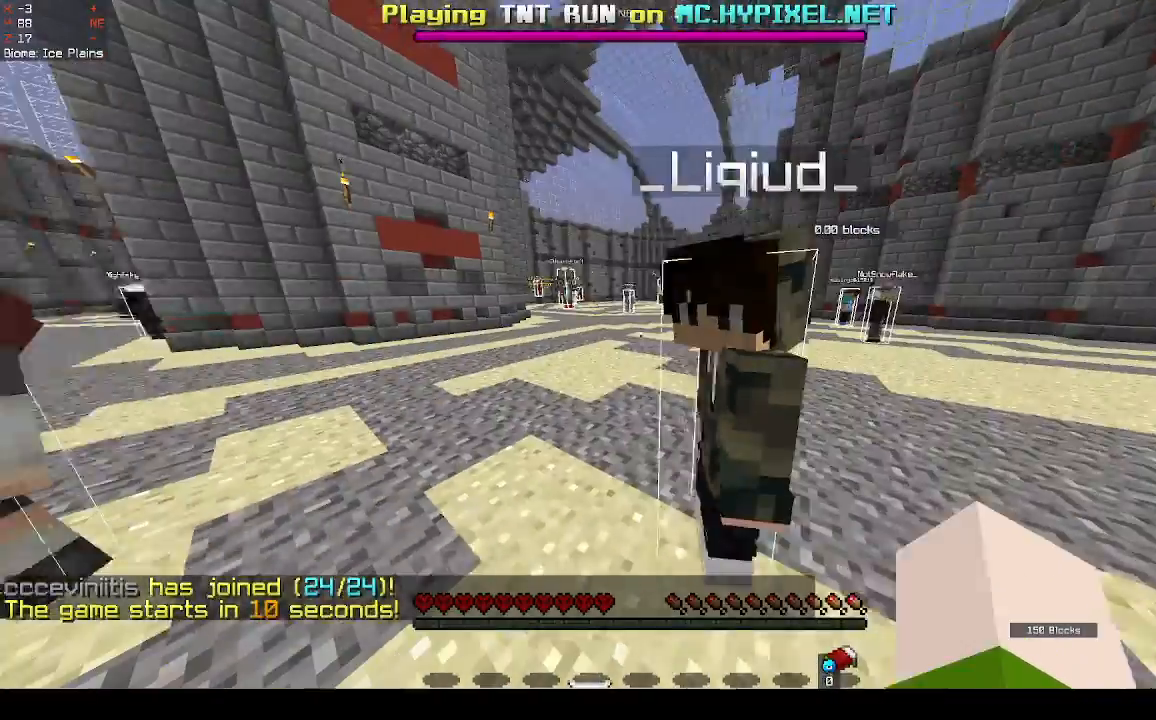
{"keys": [], "mouse": [], "events": [[33, "d", "up"]]}
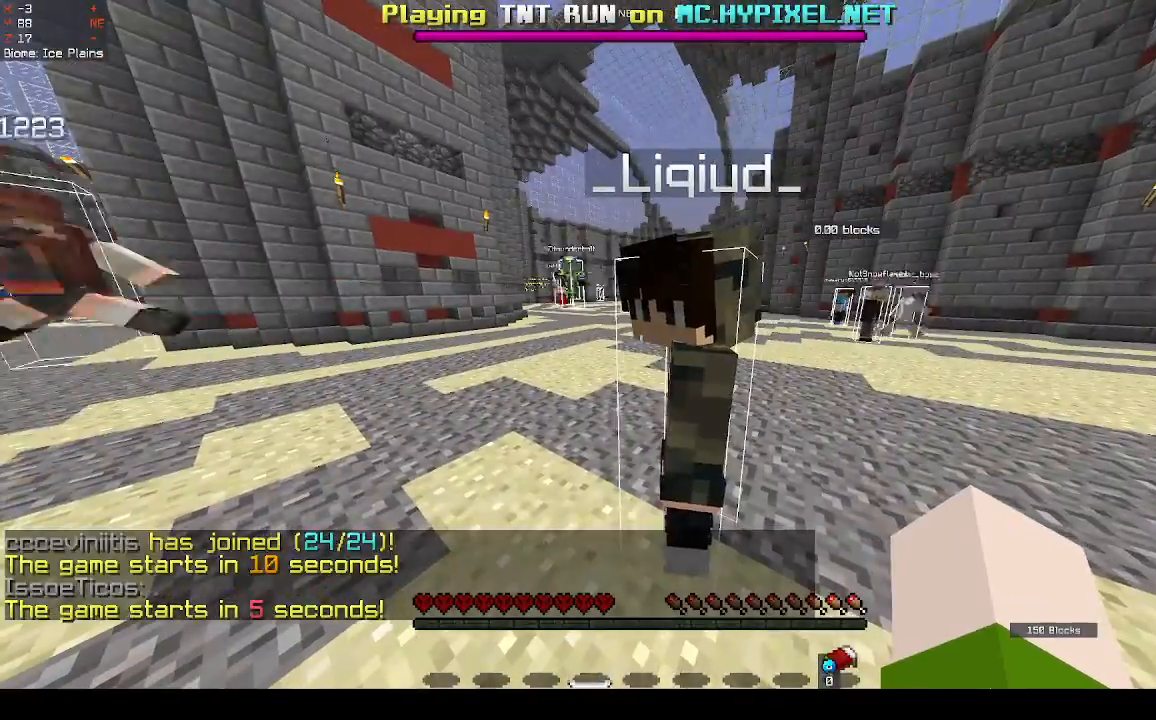
{"keys": [], "mouse": [], "events": []}